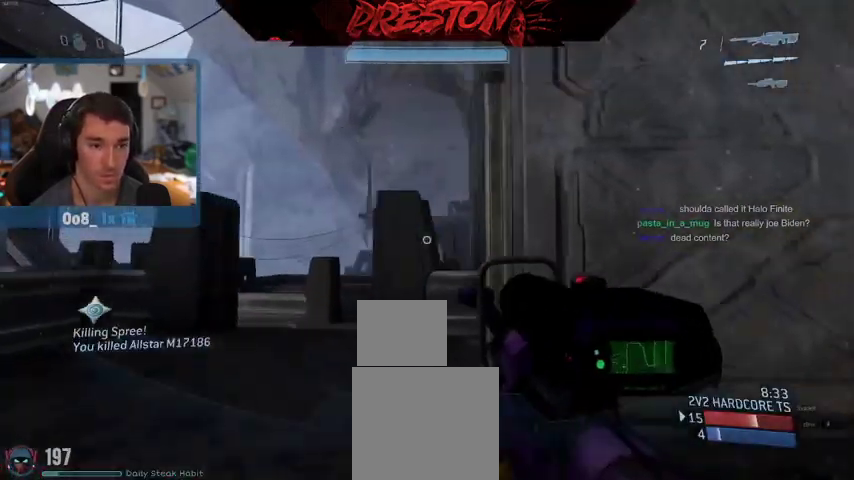
Gameplay with a controller (Xbox layout); each line is a JSON object with the inputs held at the frame after it (dt_ms = milliseconds from this image to that frame). "events" lists button and stick changes between this image and that frame as [ms after this image, input, new state], when the widget could be followed in between. Not read: SELECT START.
{"dt_ms": 500, "buttons": [], "left_stick": "left", "right_stick": "right", "events": [[67, "right_stick", "down-right"], [200, "L3", "up"], [200, "left_stick", "left"], [200, "right_stick", "right"]]}
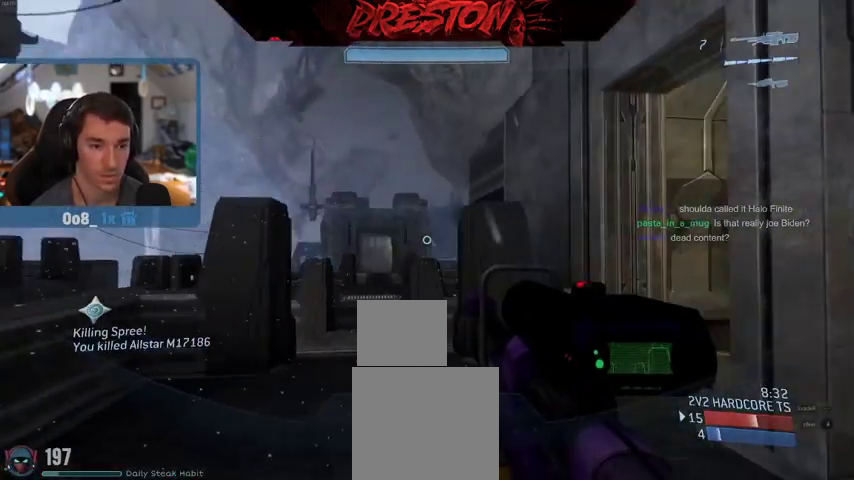
{"dt_ms": 500, "buttons": [], "left_stick": "center", "right_stick": "down-right", "events": [[333, "left_stick", "down-left"], [400, "right_stick", "down-right"], [500, "left_stick", "center"]]}
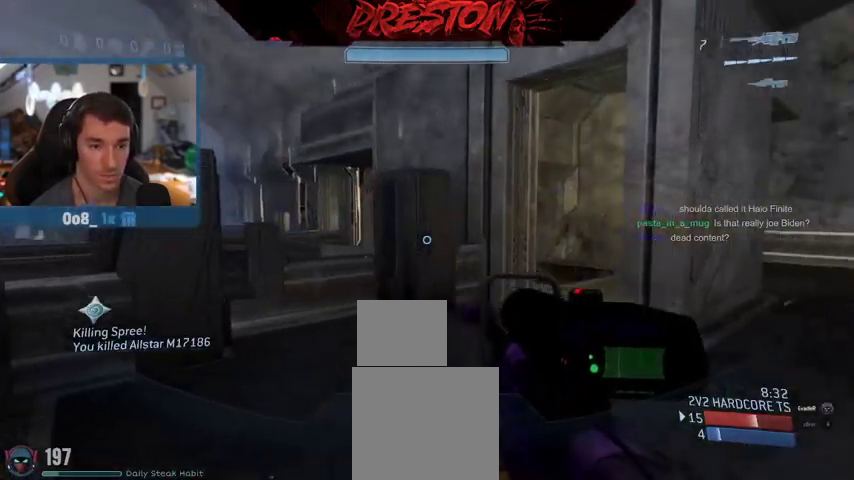
{"dt_ms": 500, "buttons": [], "left_stick": "down-left", "right_stick": "center", "events": [[100, "L1", "down"], [133, "left_stick", "down"], [200, "L1", "up"], [200, "left_stick", "down-left"], [333, "right_stick", "down-left"], [500, "right_stick", "center"]]}
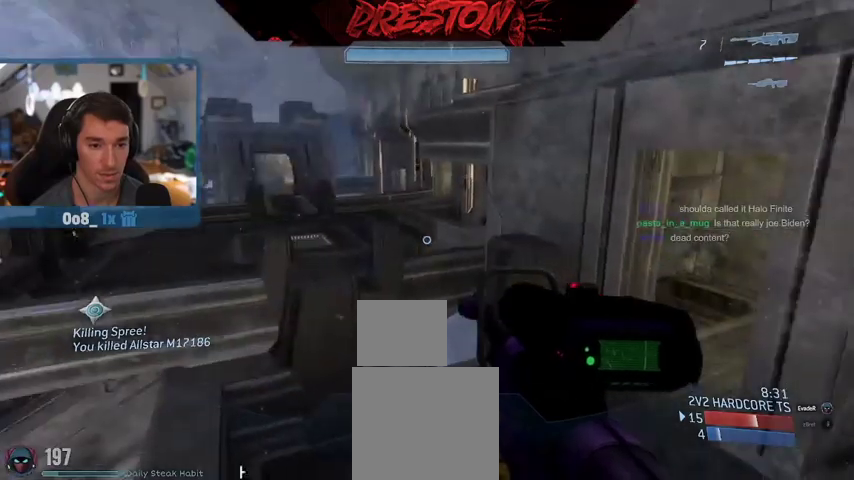
{"dt_ms": 500, "buttons": [], "left_stick": "center", "right_stick": "center", "events": [[133, "left_stick", "center"], [133, "right_stick", "up-left"], [233, "left_stick", "down-left"], [400, "right_stick", "center"], [467, "left_stick", "center"]]}
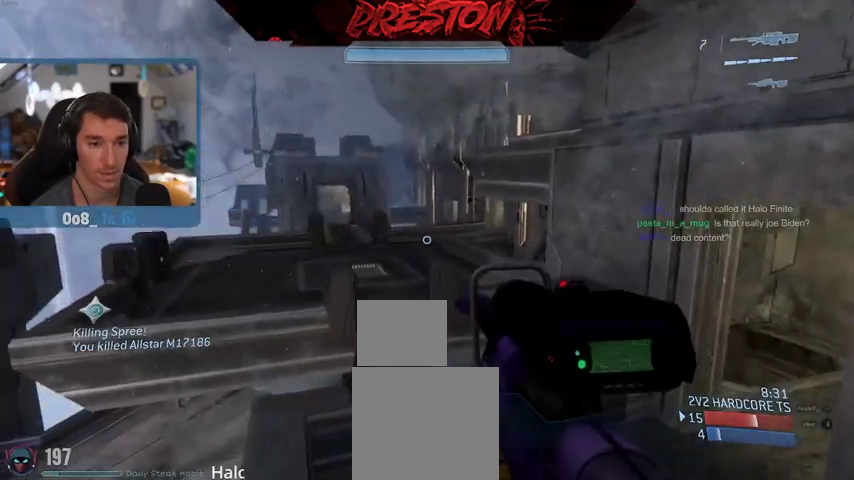
{"dt_ms": 500, "buttons": [], "left_stick": "center", "right_stick": "right", "events": [[100, "left_stick", "down-left"], [133, "right_stick", "left"], [233, "left_stick", "center"], [233, "right_stick", "up-right"], [300, "right_stick", "right"]]}
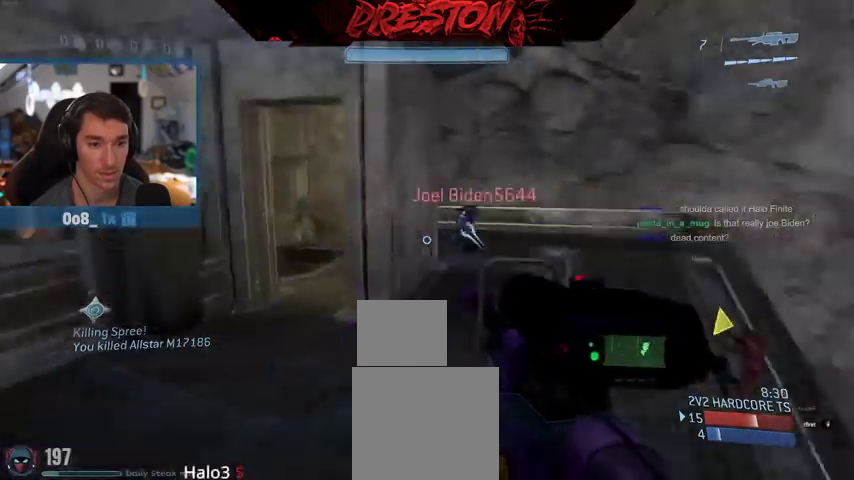
{"dt_ms": 500, "buttons": [], "left_stick": "right", "right_stick": "right", "events": [[133, "right_stick", "center"], [300, "right_stick", "up-right"], [367, "R3", "down"], [367, "right_stick", "right"], [467, "left_stick", "right"], [500, "R3", "up"]]}
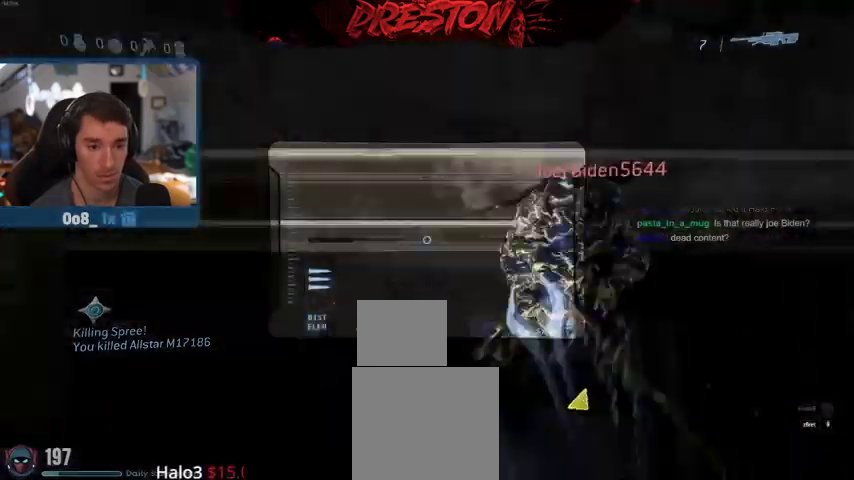
{"dt_ms": 1000, "buttons": [], "left_stick": "down-left", "right_stick": "up"}
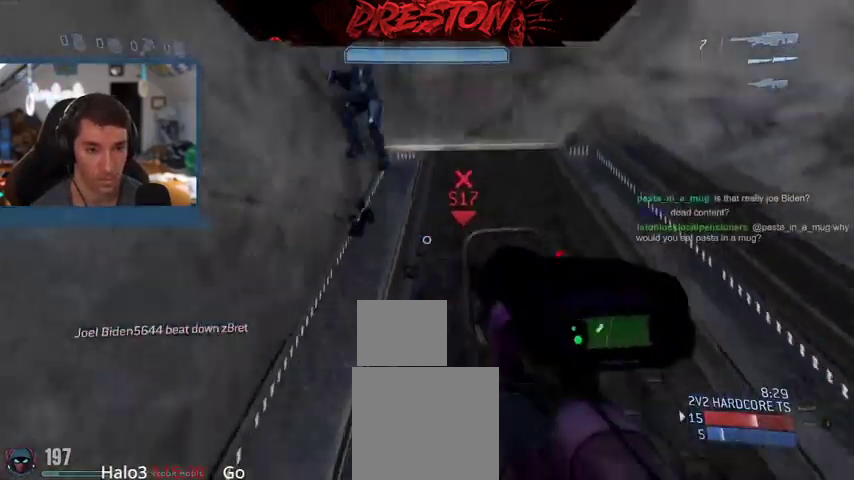
{"dt_ms": 500, "buttons": [], "left_stick": "center", "right_stick": "down-right"}